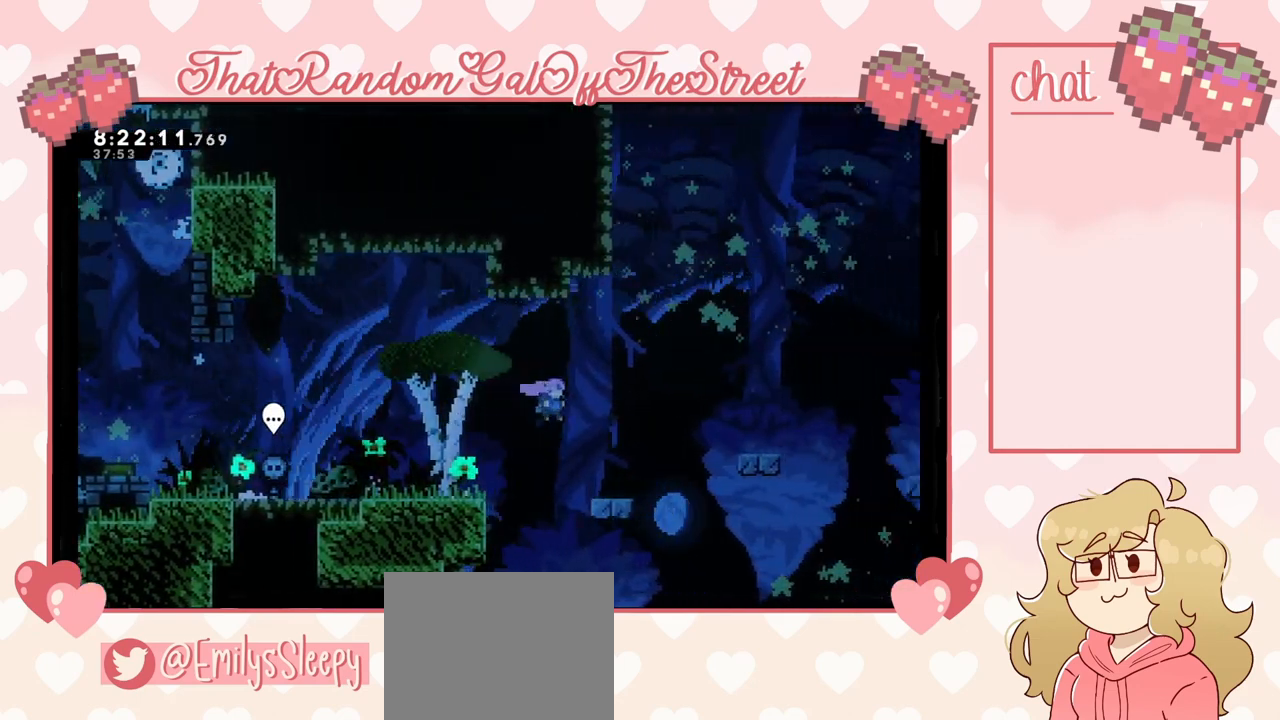
Gameplay with a controller (Xbox layout); each line is a JSON object with the inputs held at the frame after it. "events" lists button and stick changes between this image and that frame as [ms after this image, input, new state], when the widget could be followed in between.
{"buttons": ["A"], "left_stick": "right", "right_stick": "center", "events": [[33, "A", "up"], [200, "left_stick", "center"], [267, "left_stick", "right"], [300, "A", "down"]]}
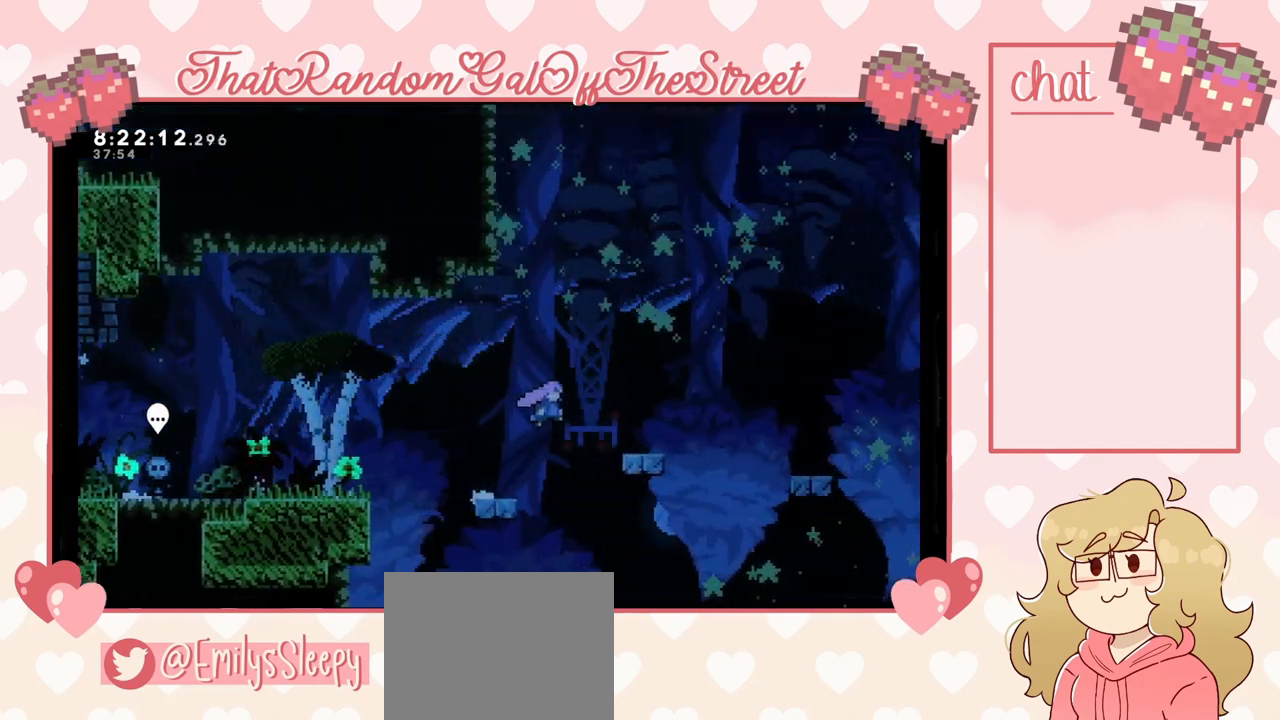
{"buttons": ["L2"], "left_stick": "up-right", "right_stick": "center", "events": [[233, "L2", "down"], [300, "A", "up"], [300, "left_stick", "up-right"]]}
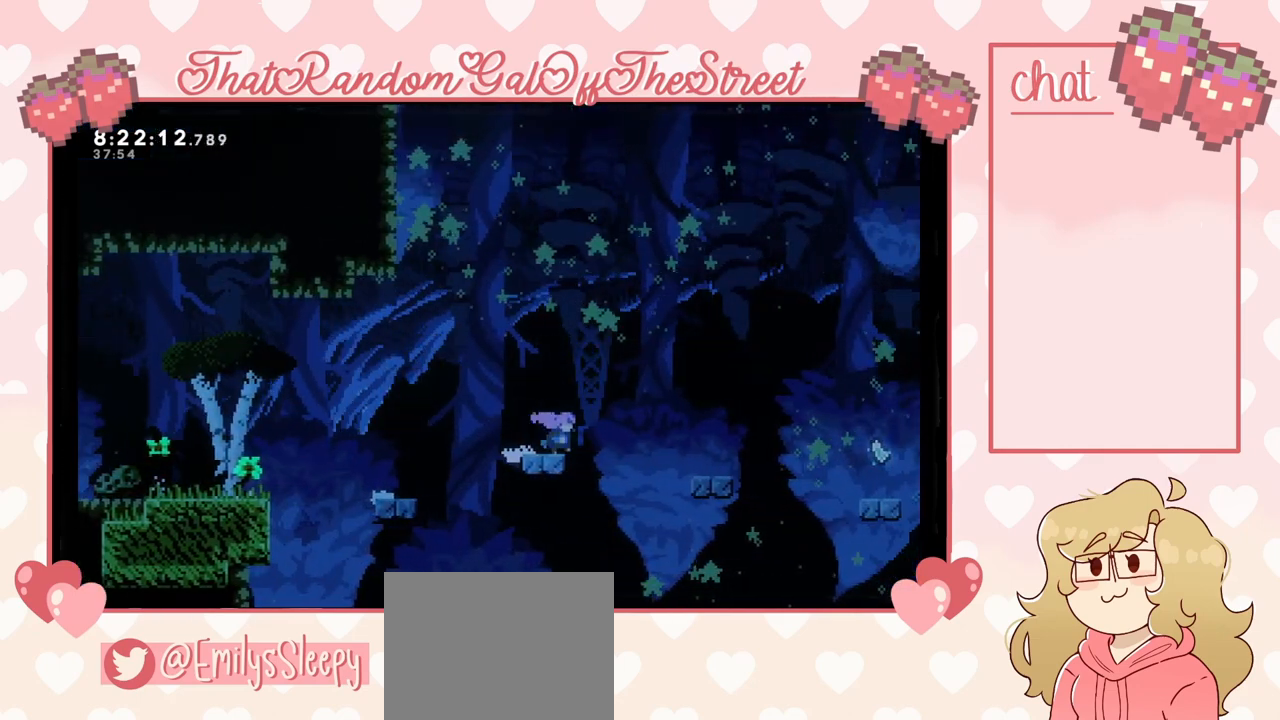
{"buttons": [], "left_stick": "up-right", "right_stick": "center", "events": [[67, "A", "down"], [167, "L2", "up"], [400, "A", "up"]]}
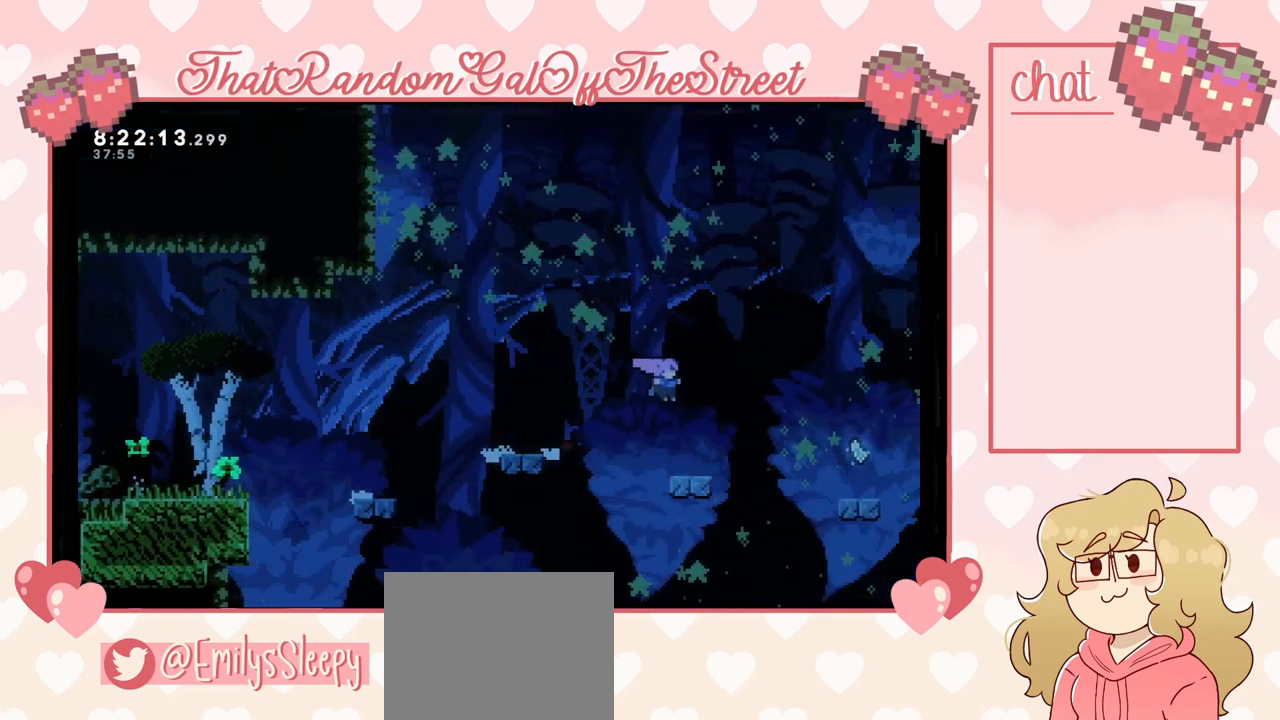
{"buttons": ["A"], "left_stick": "right", "right_stick": "center", "events": [[67, "left_stick", "center"], [167, "left_stick", "right"], [300, "A", "down"]]}
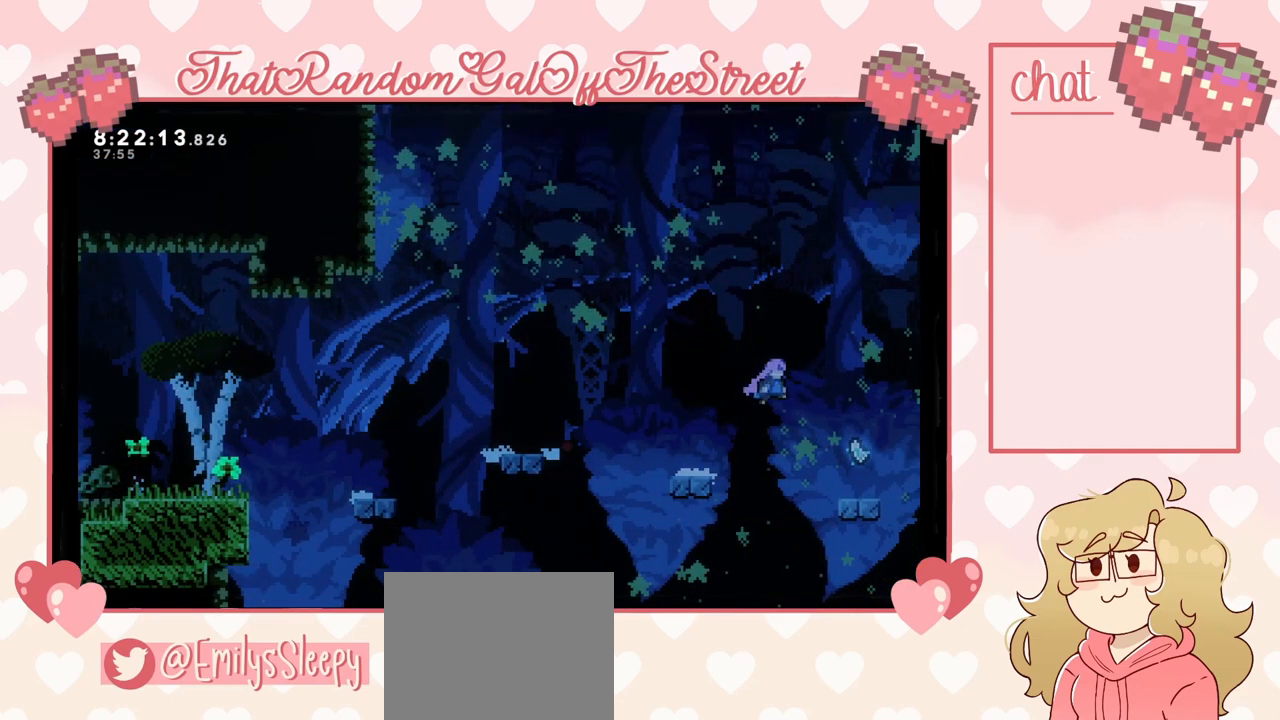
{"buttons": [], "left_stick": "left", "right_stick": "center", "events": [[400, "A", "up"], [400, "left_stick", "center"], [500, "left_stick", "left"]]}
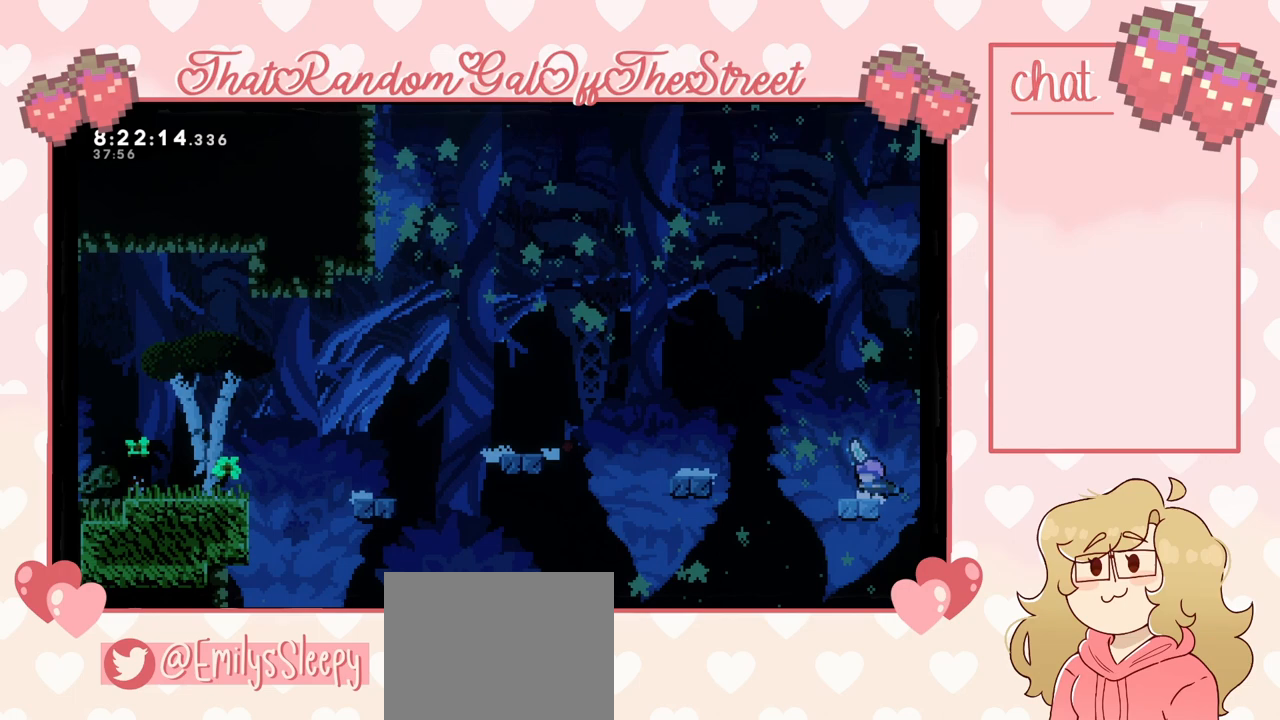
{"buttons": ["A"], "left_stick": "left", "right_stick": "center", "events": [[267, "A", "down"]]}
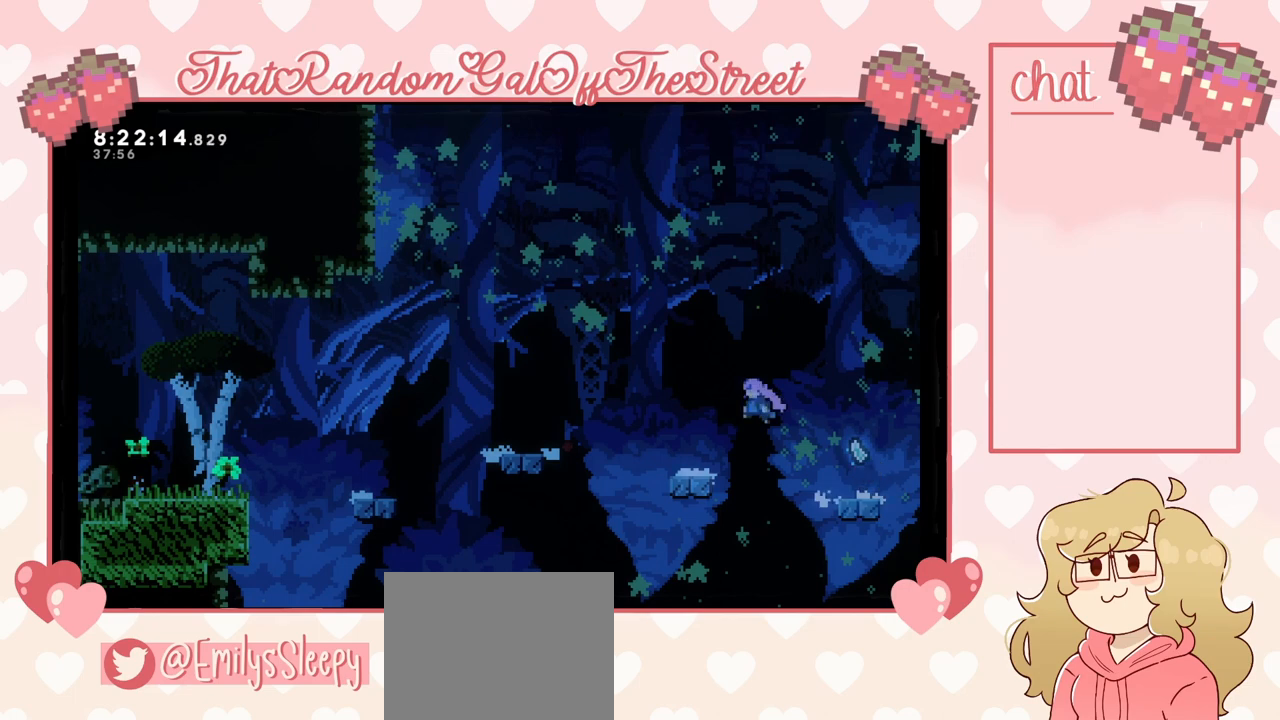
{"buttons": ["A"], "left_stick": "left", "right_stick": "center", "events": [[267, "A", "up"], [433, "A", "down"]]}
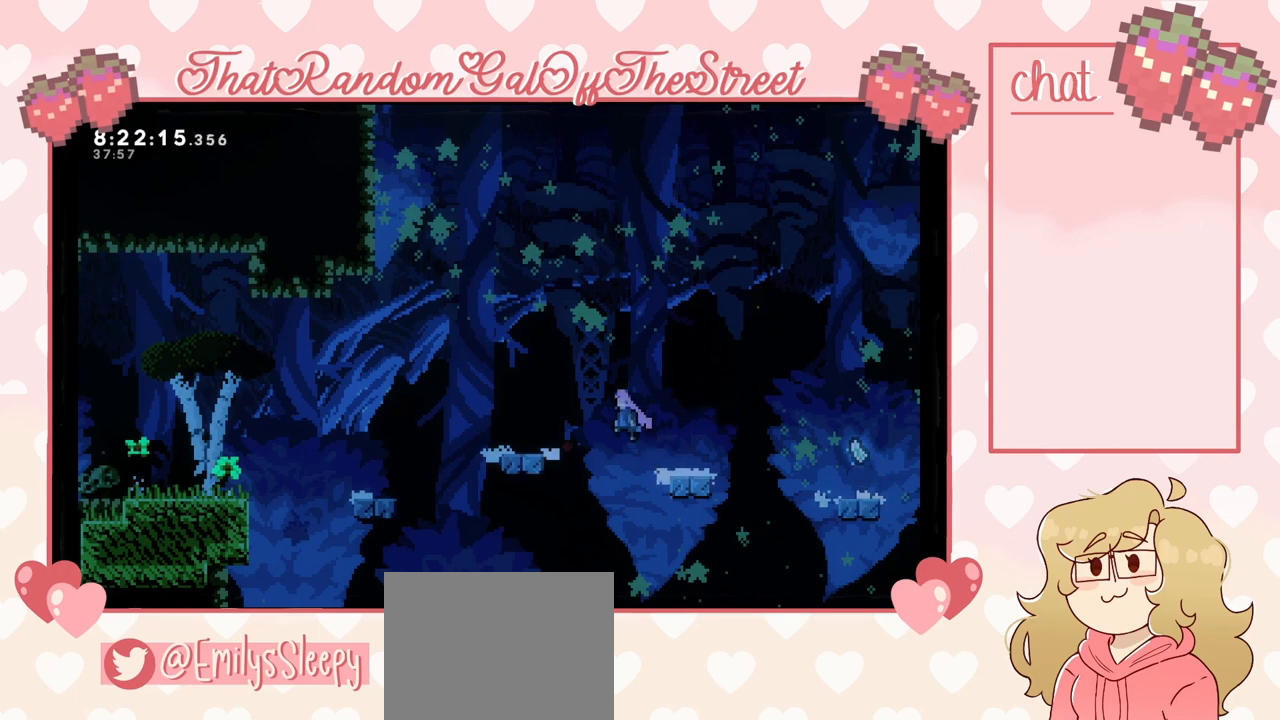
{"buttons": ["A"], "left_stick": "left", "right_stick": "center", "events": [[300, "A", "up"], [500, "A", "down"]]}
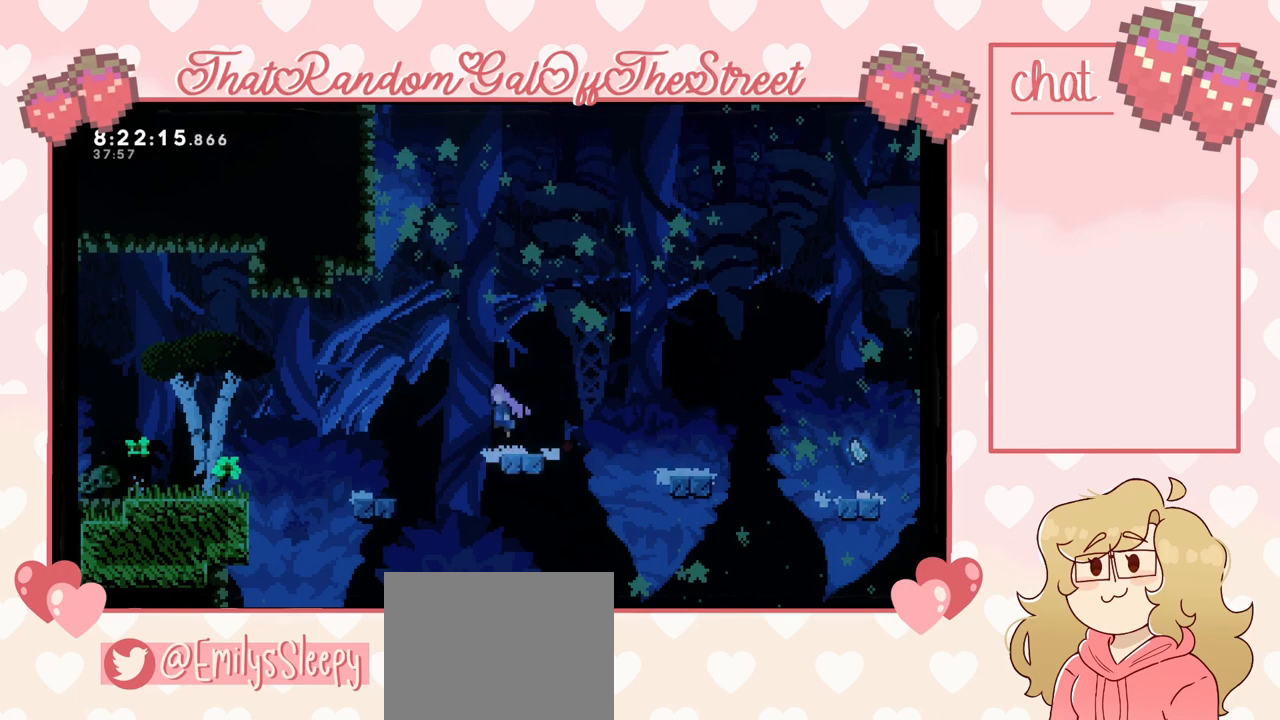
{"buttons": [], "left_stick": "left", "right_stick": "center", "events": [[167, "A", "up"]]}
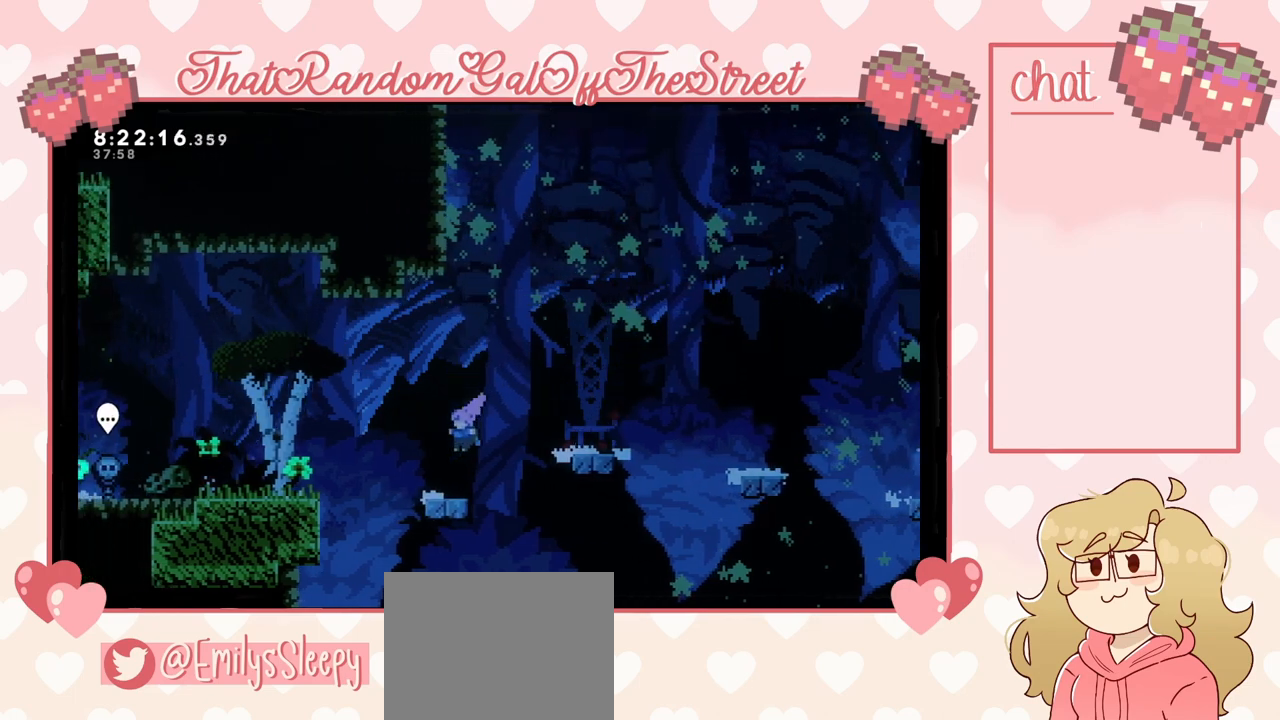
{"buttons": ["A"], "left_stick": "left", "right_stick": "center", "events": [[167, "A", "down"]]}
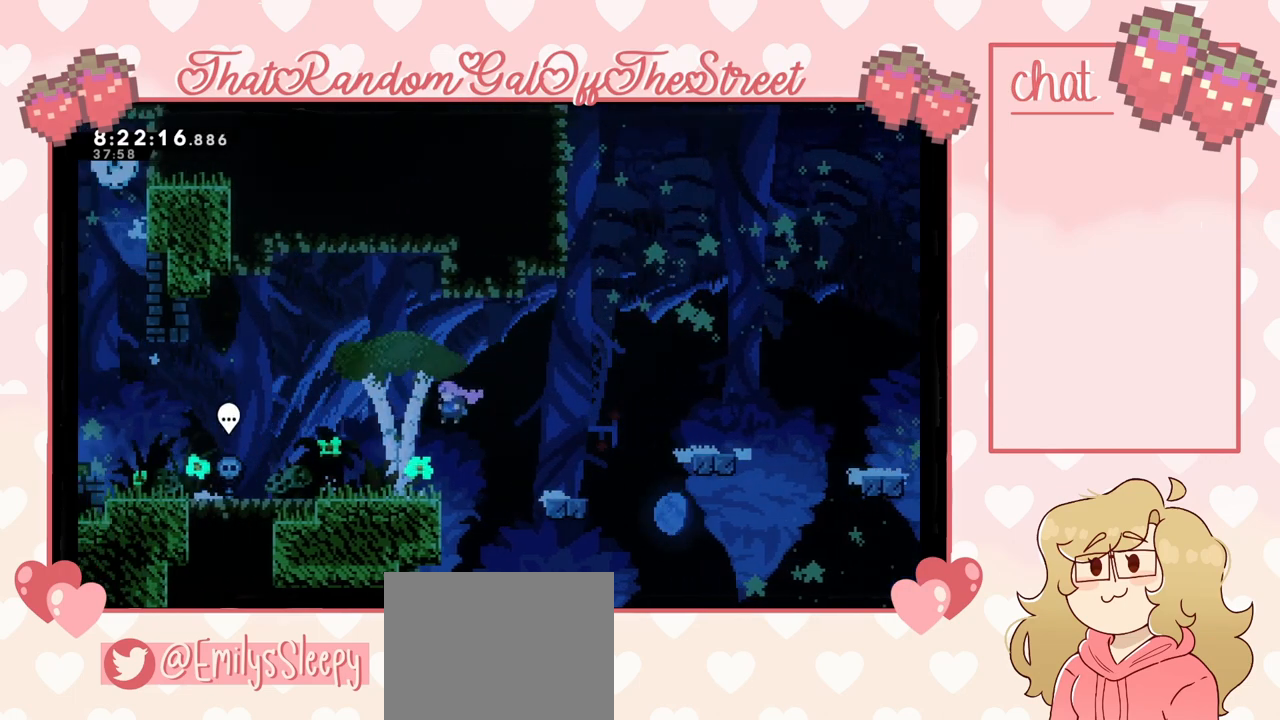
{"buttons": [], "left_stick": "left", "right_stick": "center", "events": [[33, "A", "up"]]}
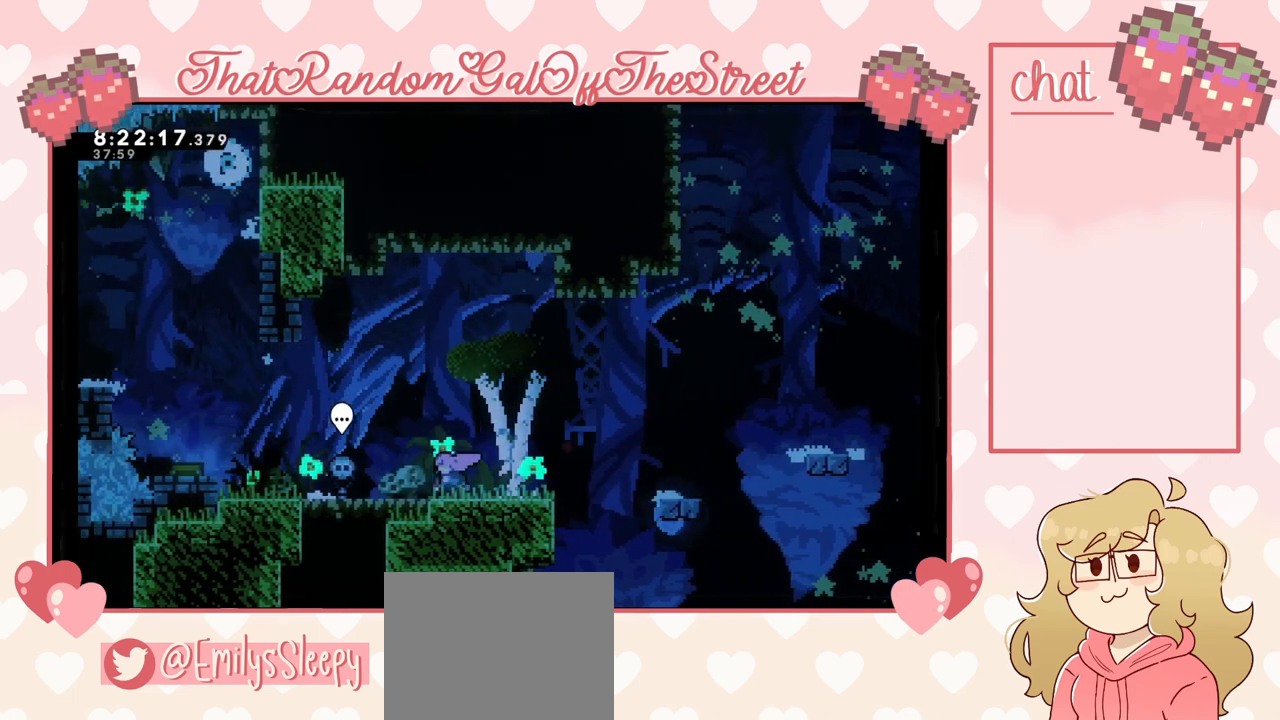
{"buttons": [], "left_stick": "left", "right_stick": "center", "events": []}
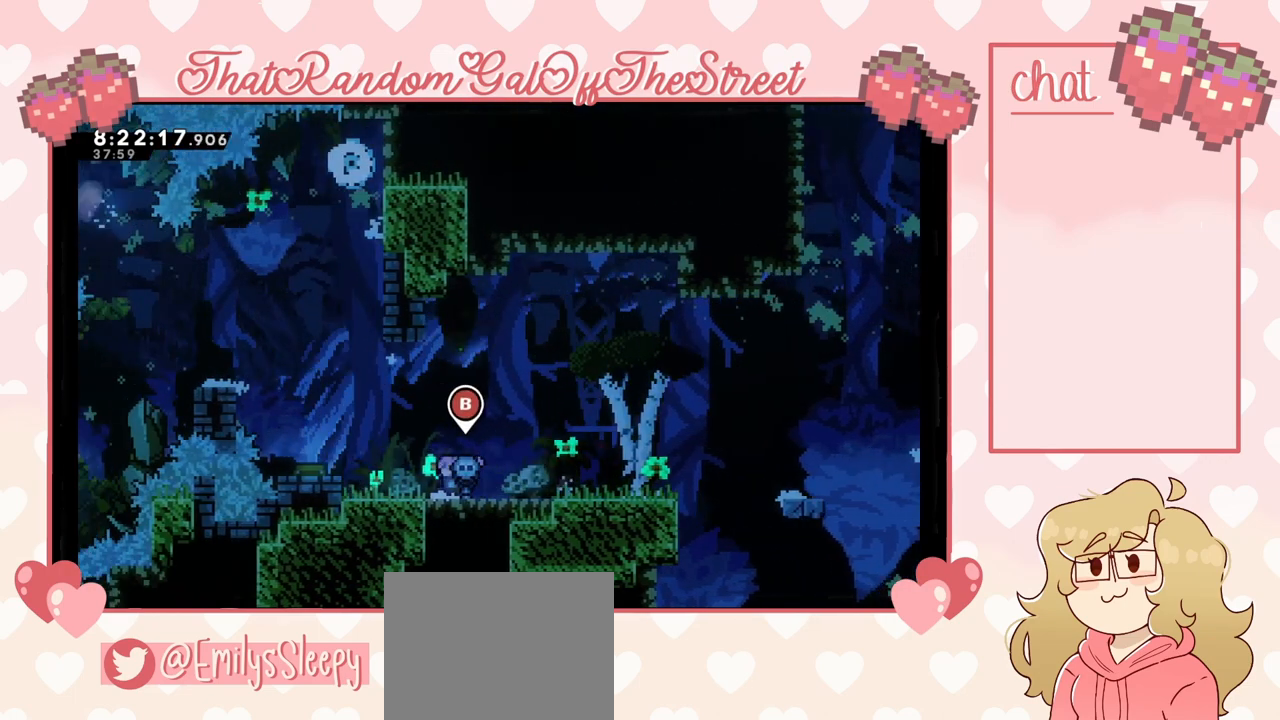
{"buttons": [], "left_stick": "left", "right_stick": "center", "events": [[267, "A", "down"], [400, "A", "up"]]}
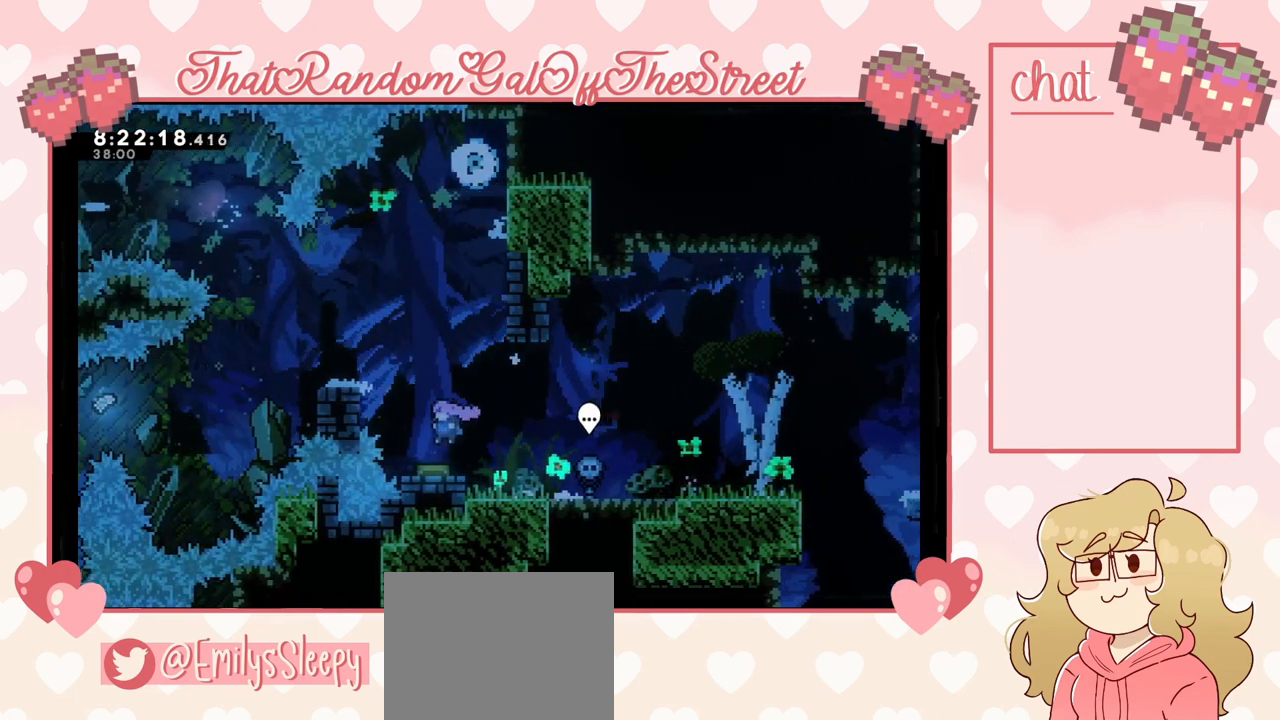
{"buttons": [], "left_stick": "left", "right_stick": "center", "events": []}
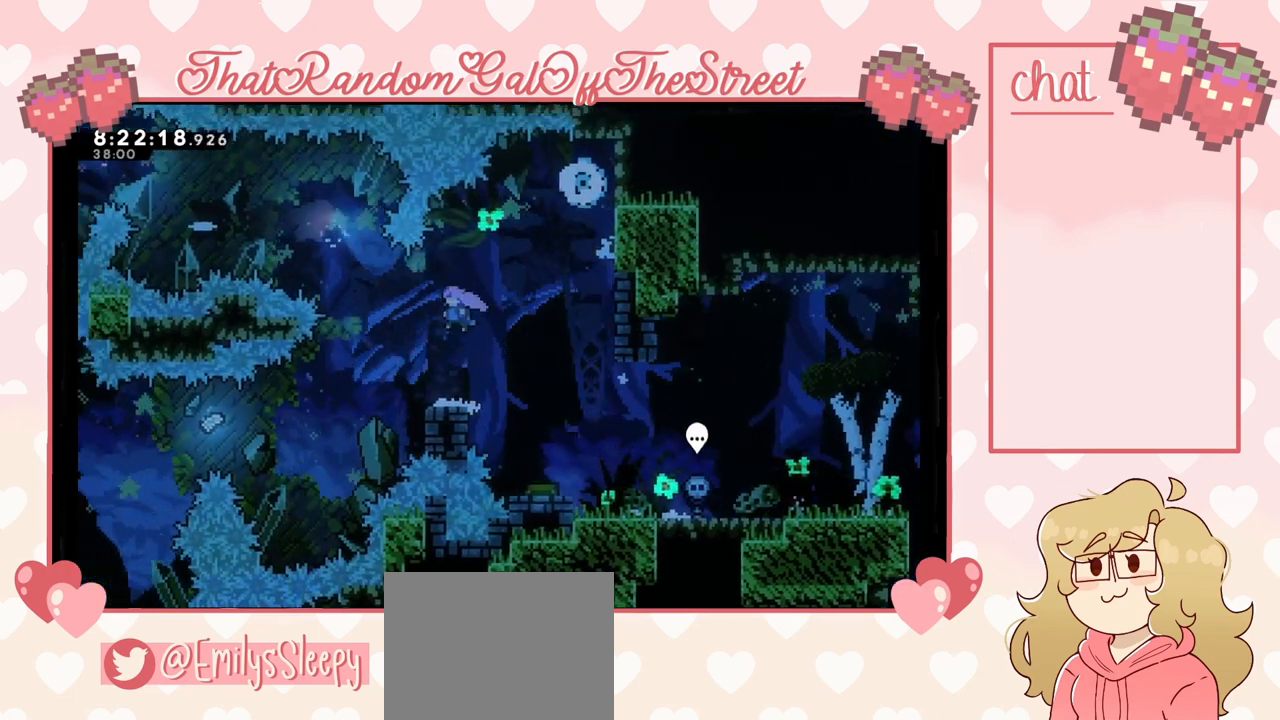
{"buttons": [], "left_stick": "center", "right_stick": "center", "events": [[33, "left_stick", "center"]]}
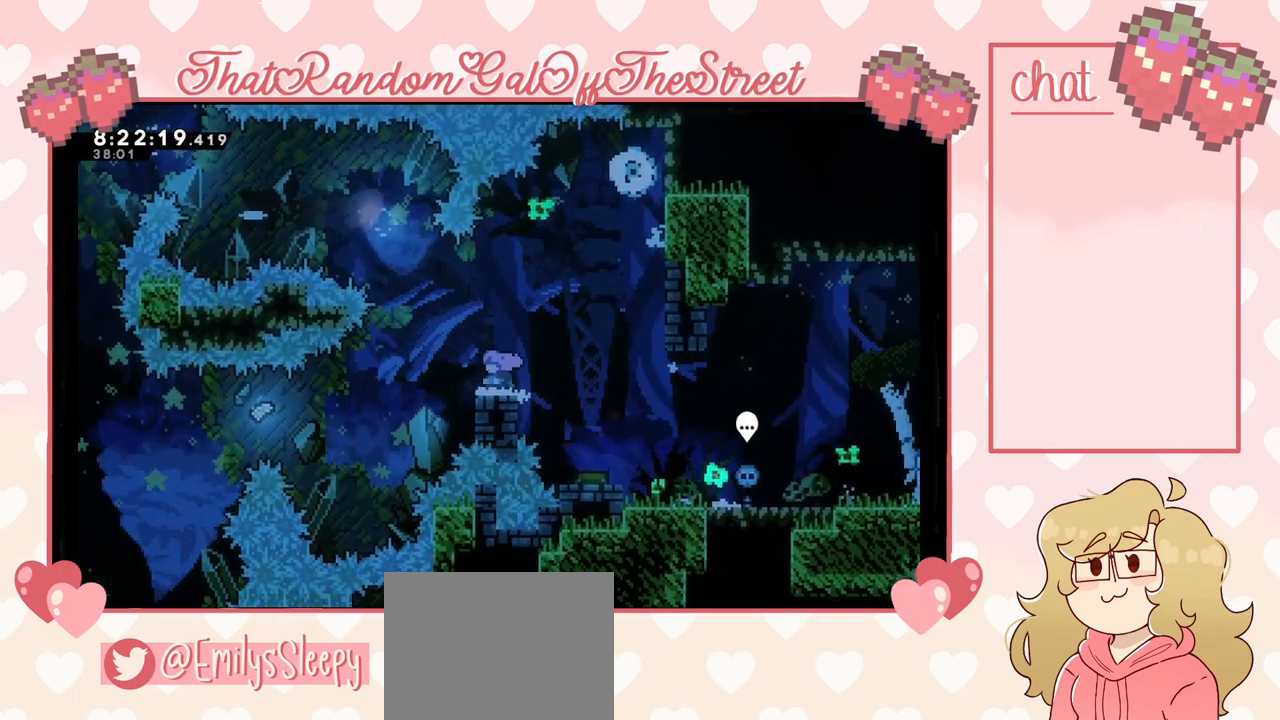
{"buttons": [], "left_stick": "center", "right_stick": "center", "events": [[300, "A", "down"], [367, "A", "up"]]}
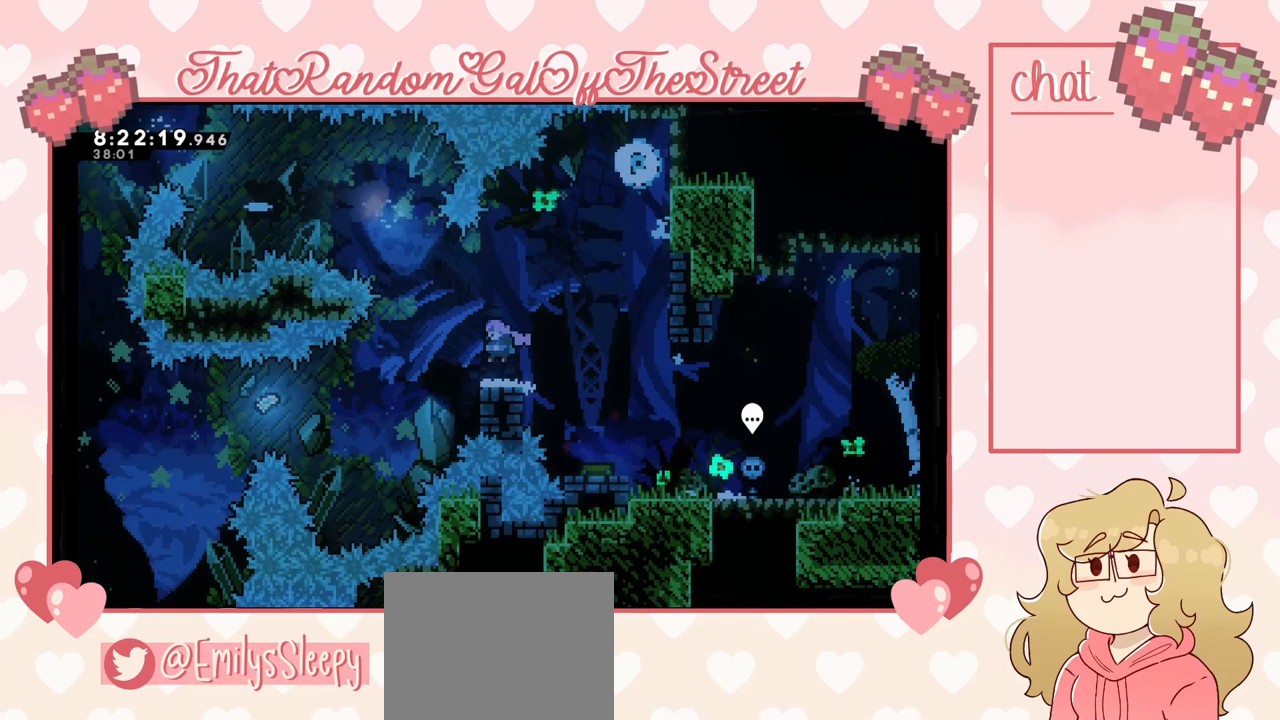
{"buttons": ["A"], "left_stick": "center", "right_stick": "center", "events": [[167, "A", "down"], [200, "A", "up"], [500, "A", "down"]]}
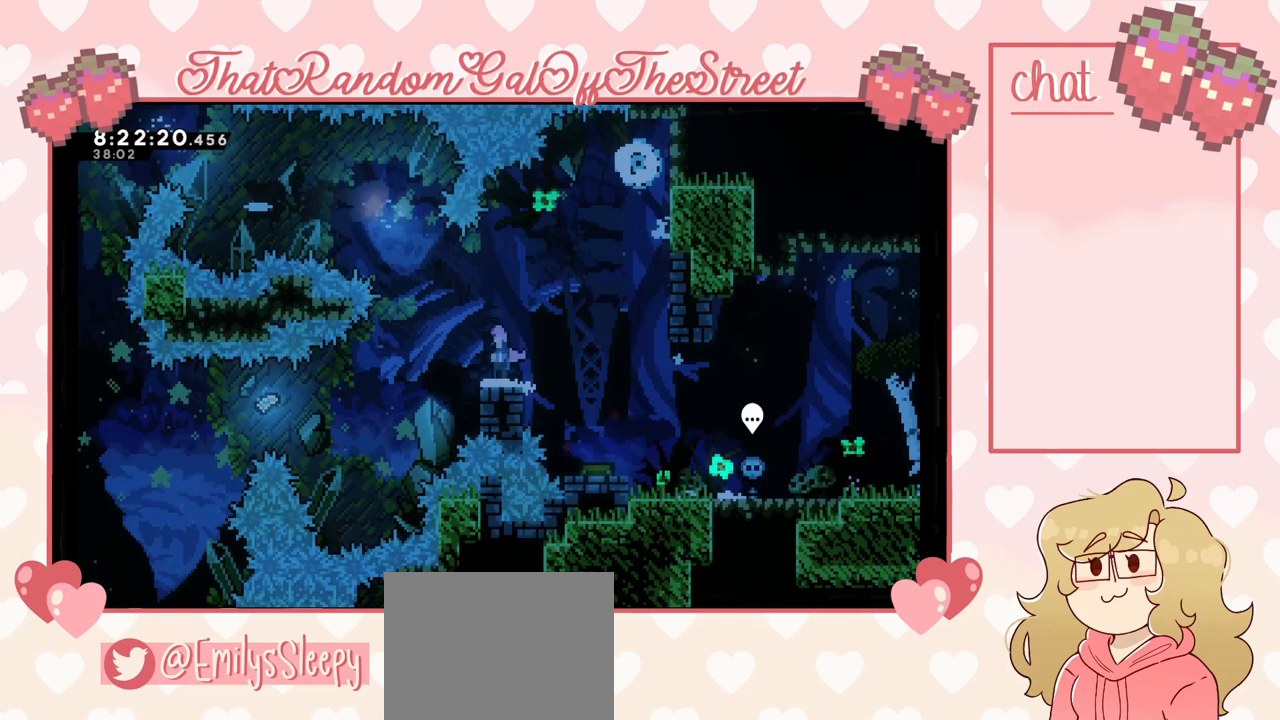
{"buttons": [], "left_stick": "center", "right_stick": "center", "events": [[100, "A", "up"]]}
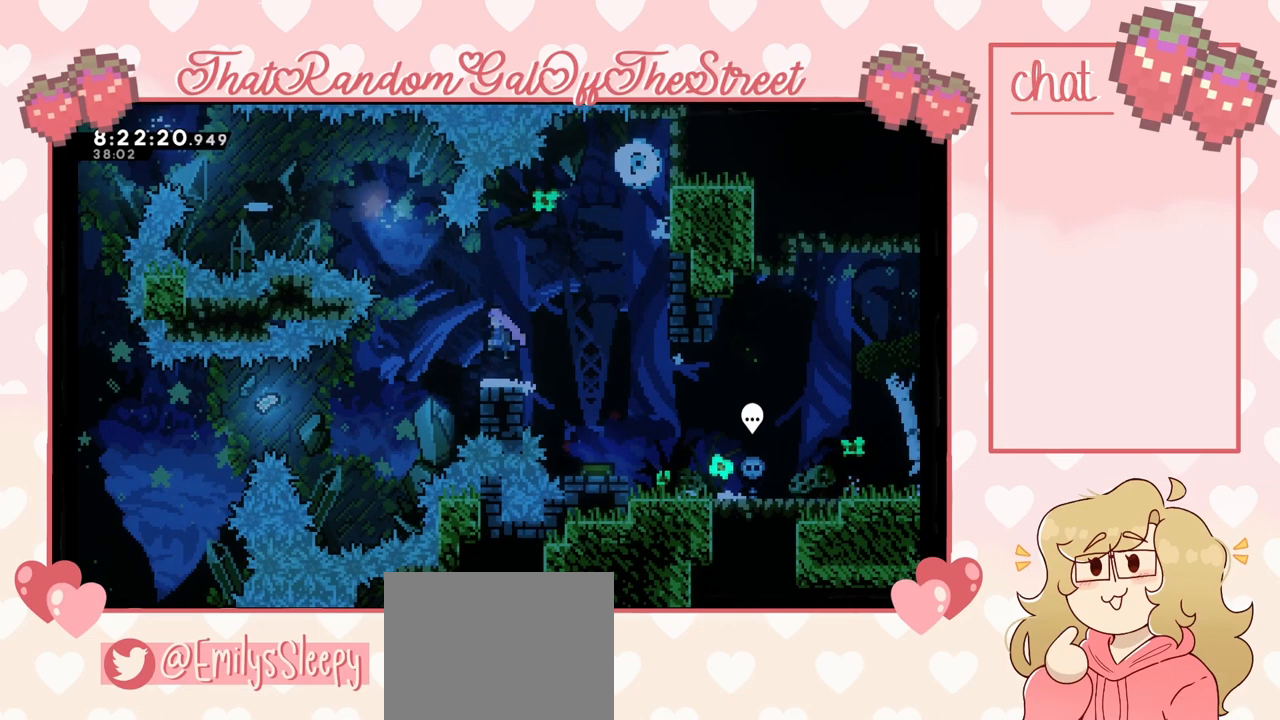
{"buttons": [], "left_stick": "center", "right_stick": "center", "events": [[267, "A", "down"], [333, "A", "up"]]}
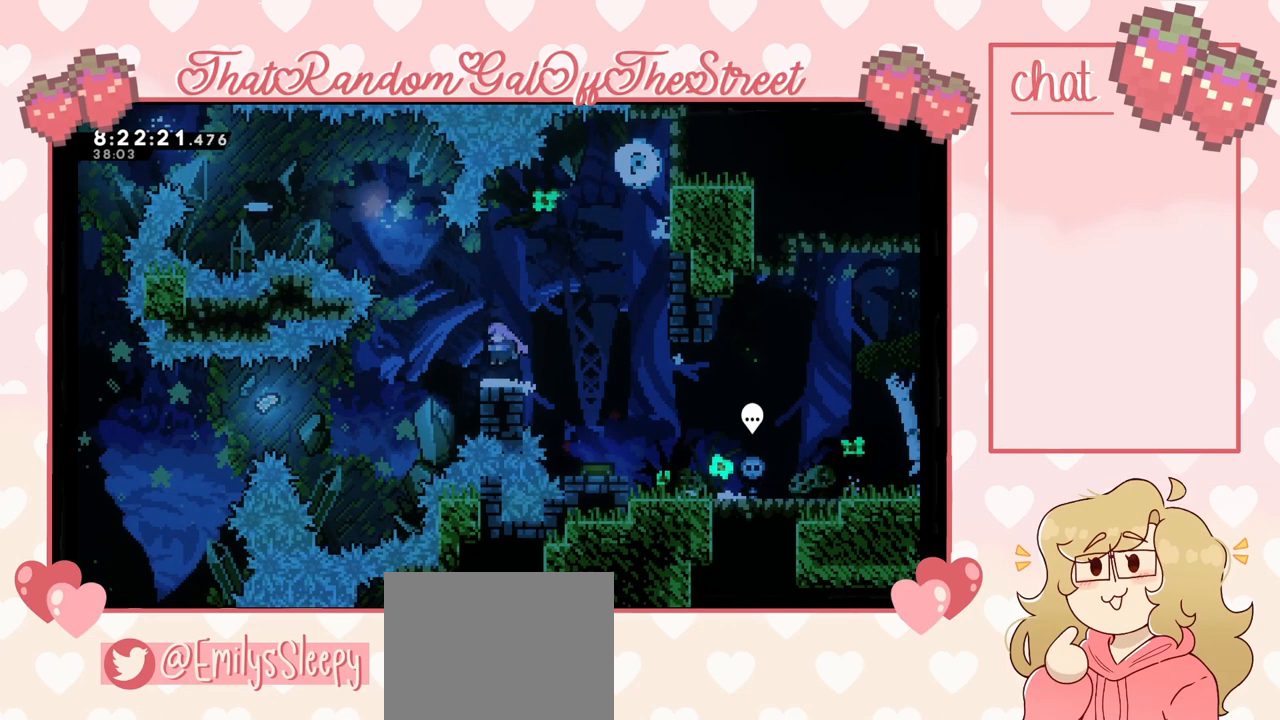
{"buttons": [], "left_stick": "center", "right_stick": "center", "events": [[33, "left_stick", "right"], [100, "left_stick", "center"], [200, "A", "down"], [300, "A", "up"], [400, "left_stick", "right"], [467, "left_stick", "center"]]}
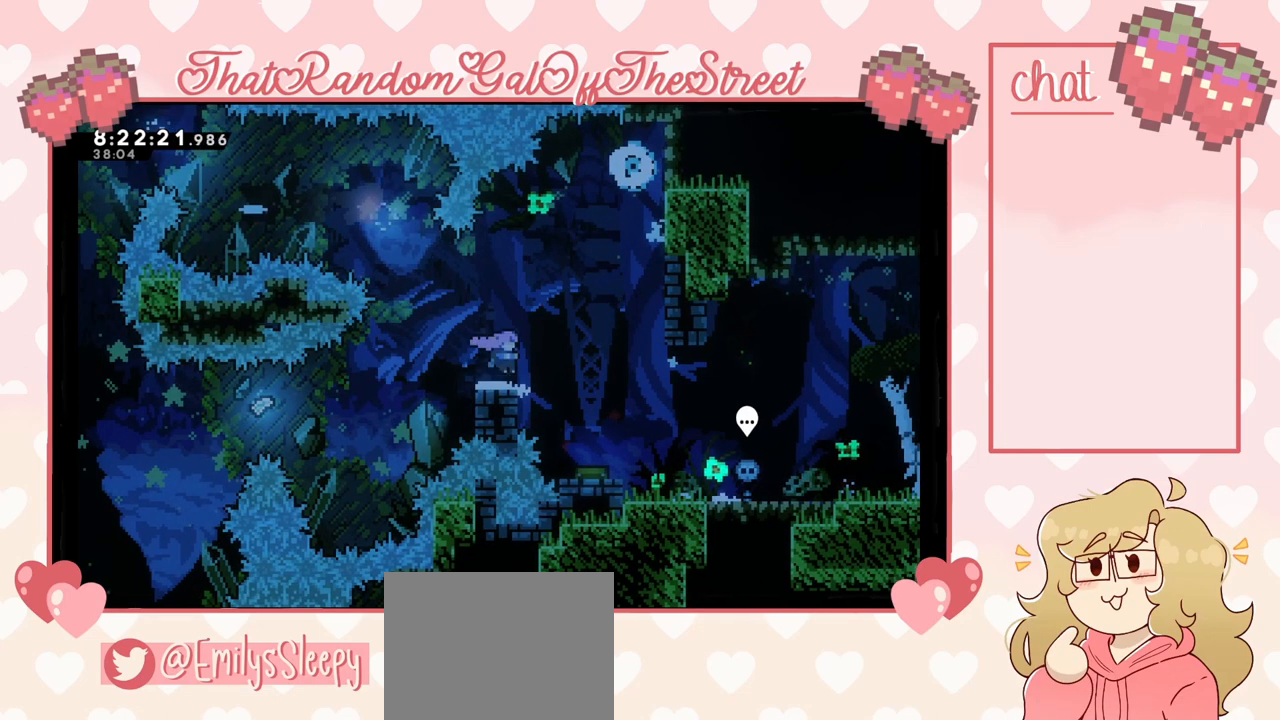
{"buttons": [], "left_stick": "center", "right_stick": "center", "events": [[233, "A", "down"], [300, "A", "up"]]}
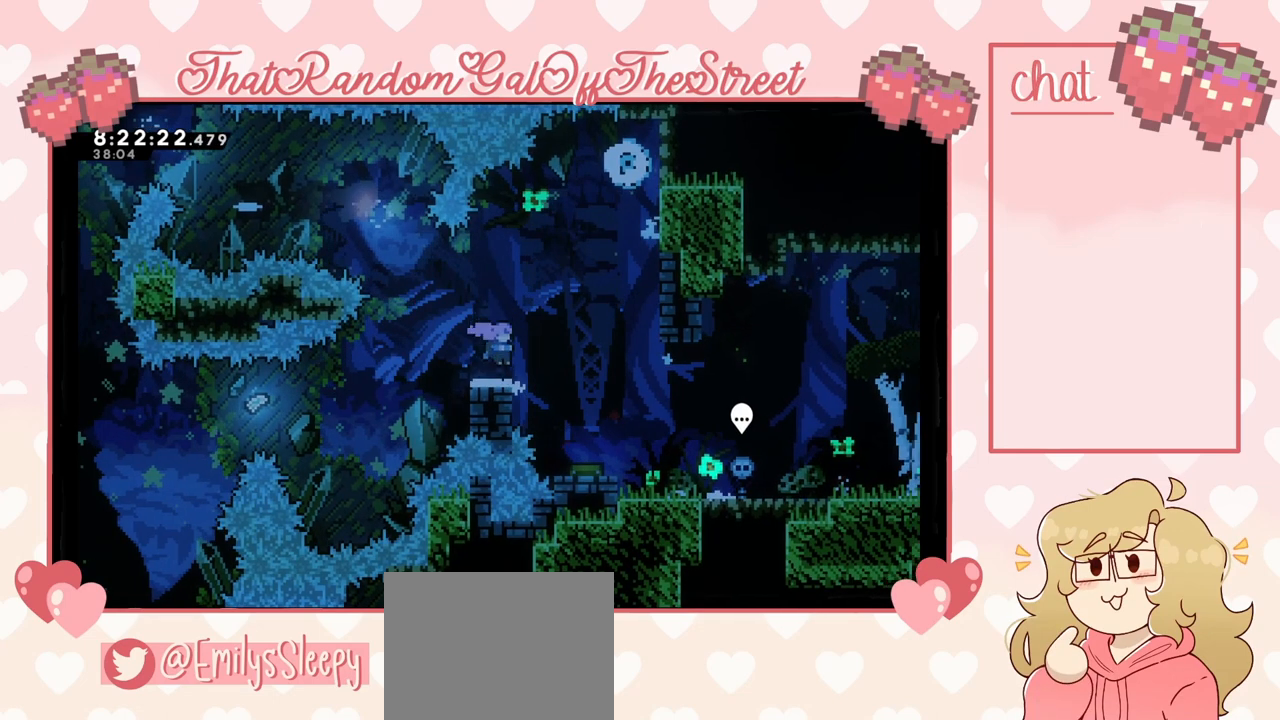
{"buttons": [], "left_stick": "center", "right_stick": "center", "events": [[467, "A", "down"], [500, "A", "up"]]}
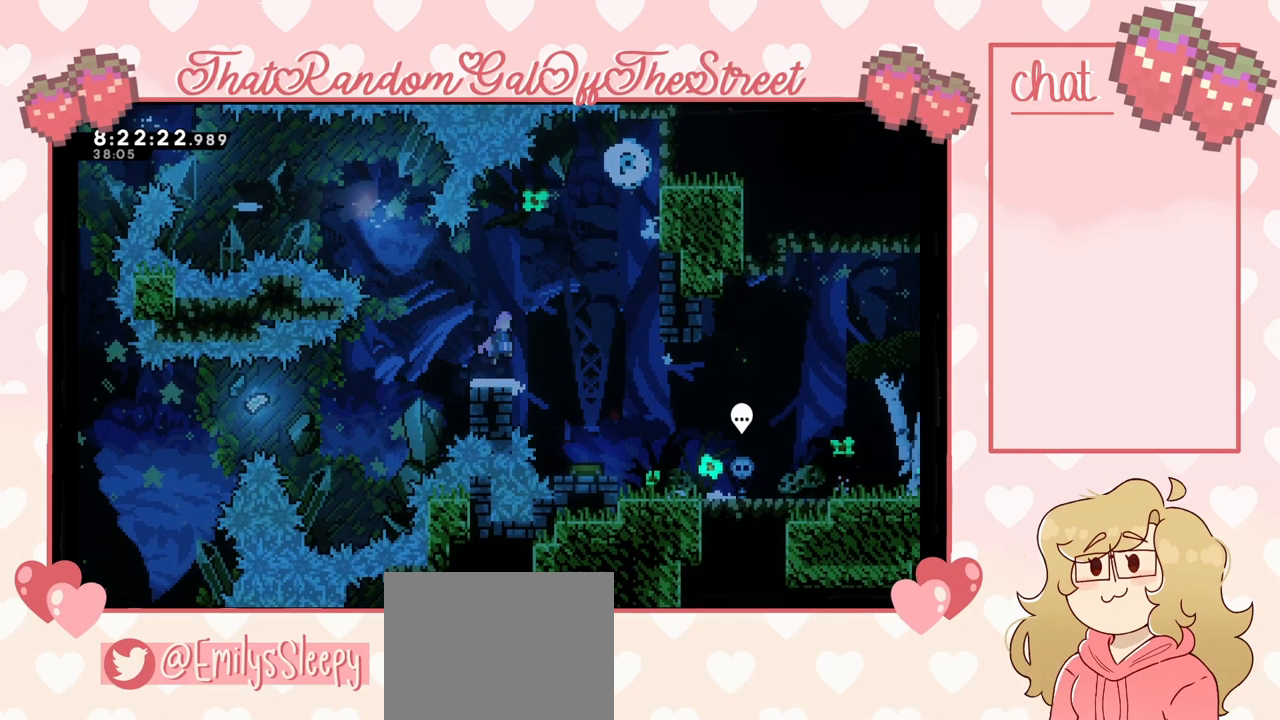
{"buttons": [], "left_stick": "center", "right_stick": "center", "events": []}
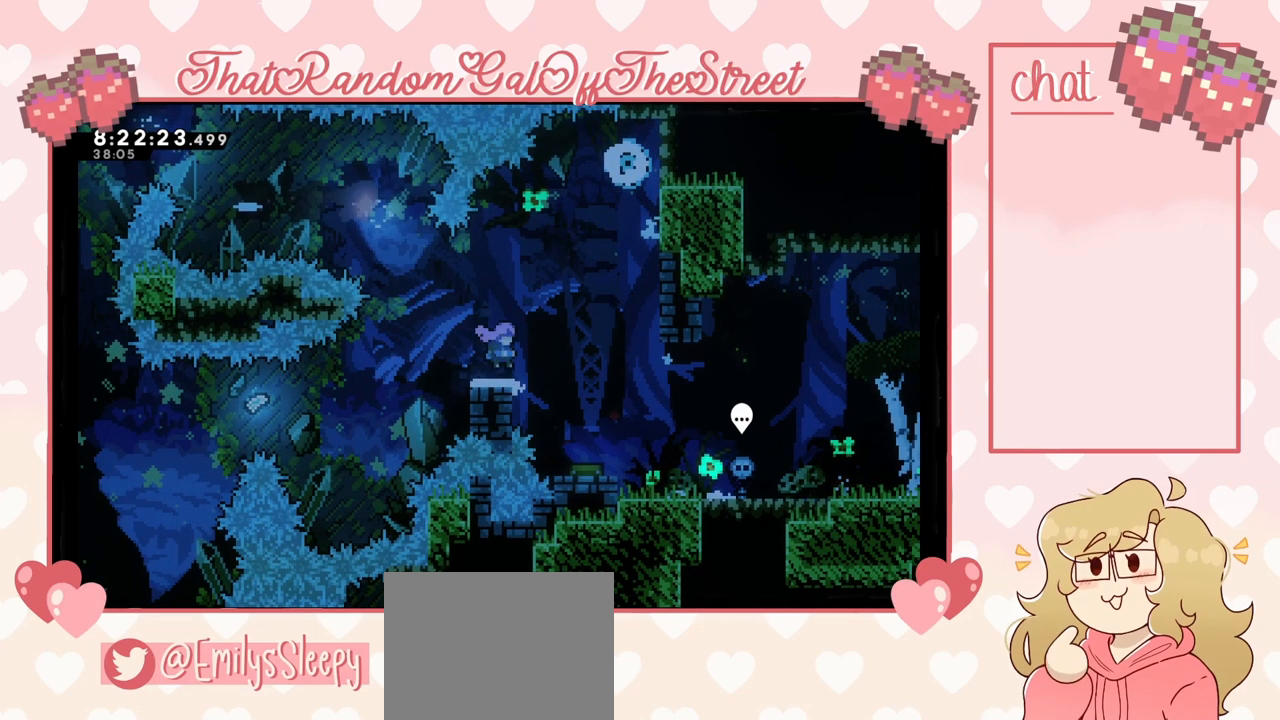
{"buttons": ["A"], "left_stick": "center", "right_stick": "center", "events": [[133, "A", "down"], [200, "A", "up"], [467, "A", "down"]]}
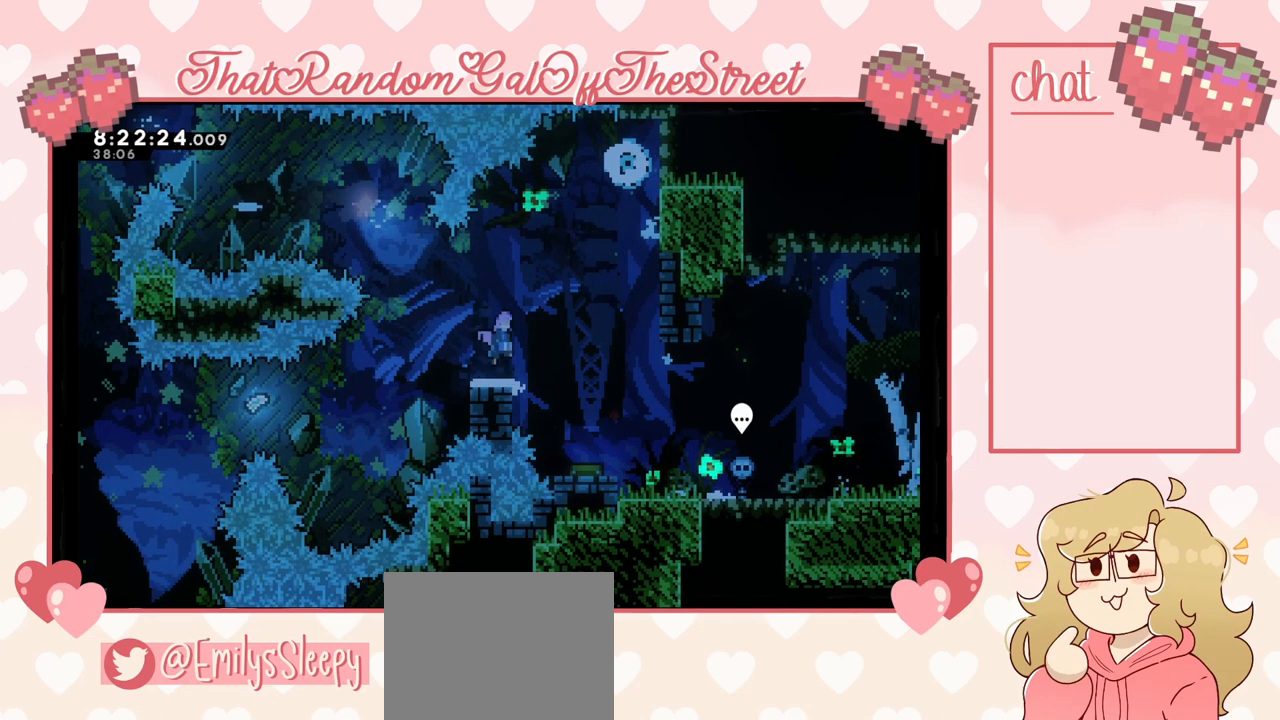
{"buttons": [], "left_stick": "center", "right_stick": "center", "events": [[33, "A", "up"], [367, "left_stick", "left"], [467, "left_stick", "center"]]}
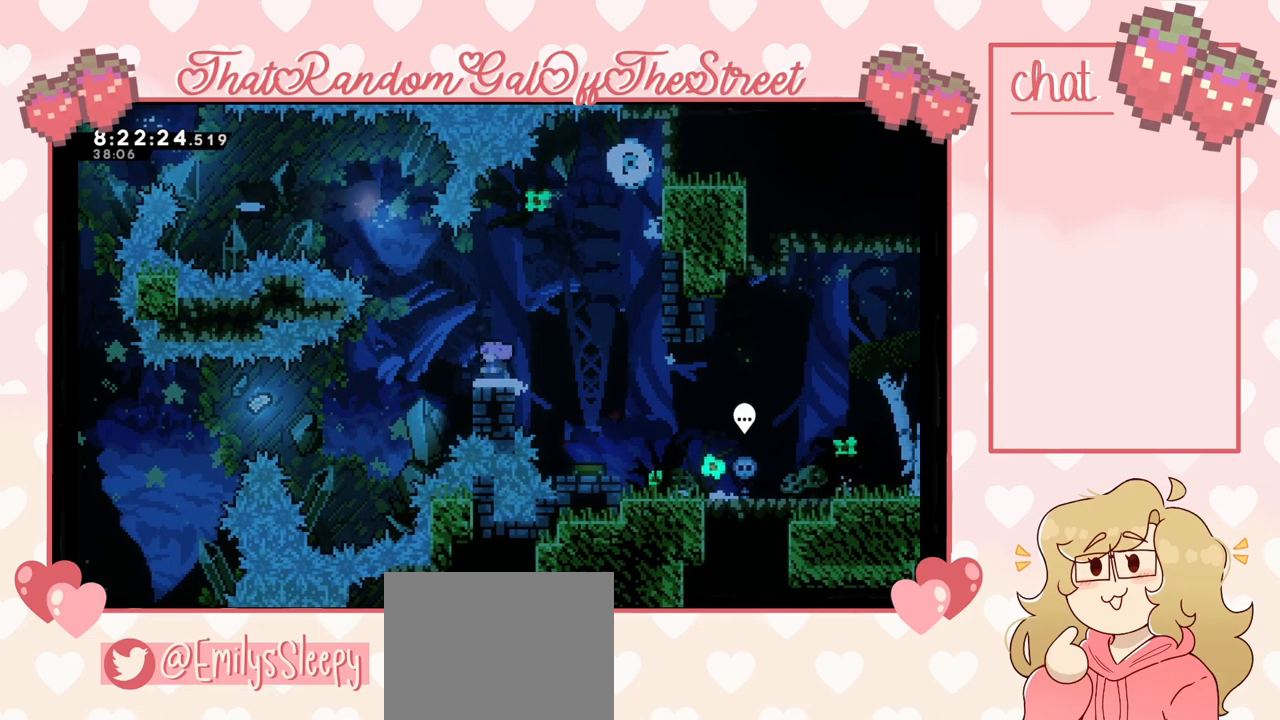
{"buttons": [], "left_stick": "center", "right_stick": "center", "events": []}
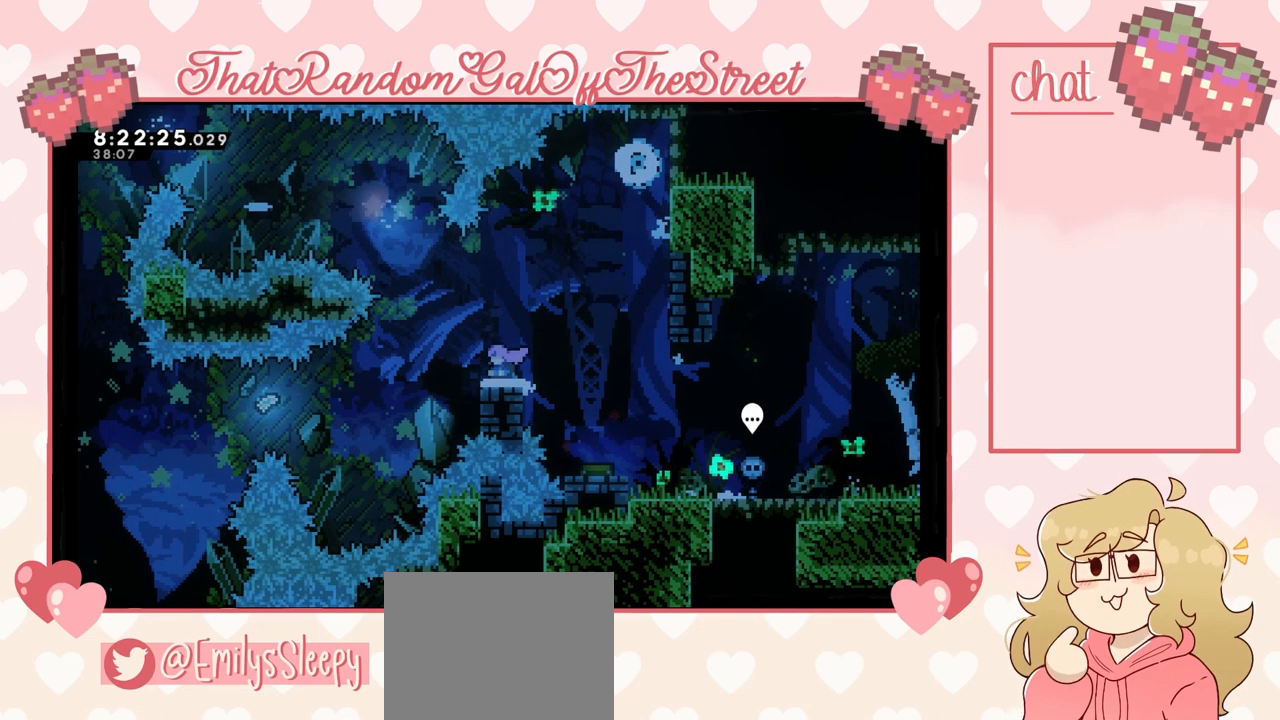
{"buttons": [], "left_stick": "center", "right_stick": "center", "events": []}
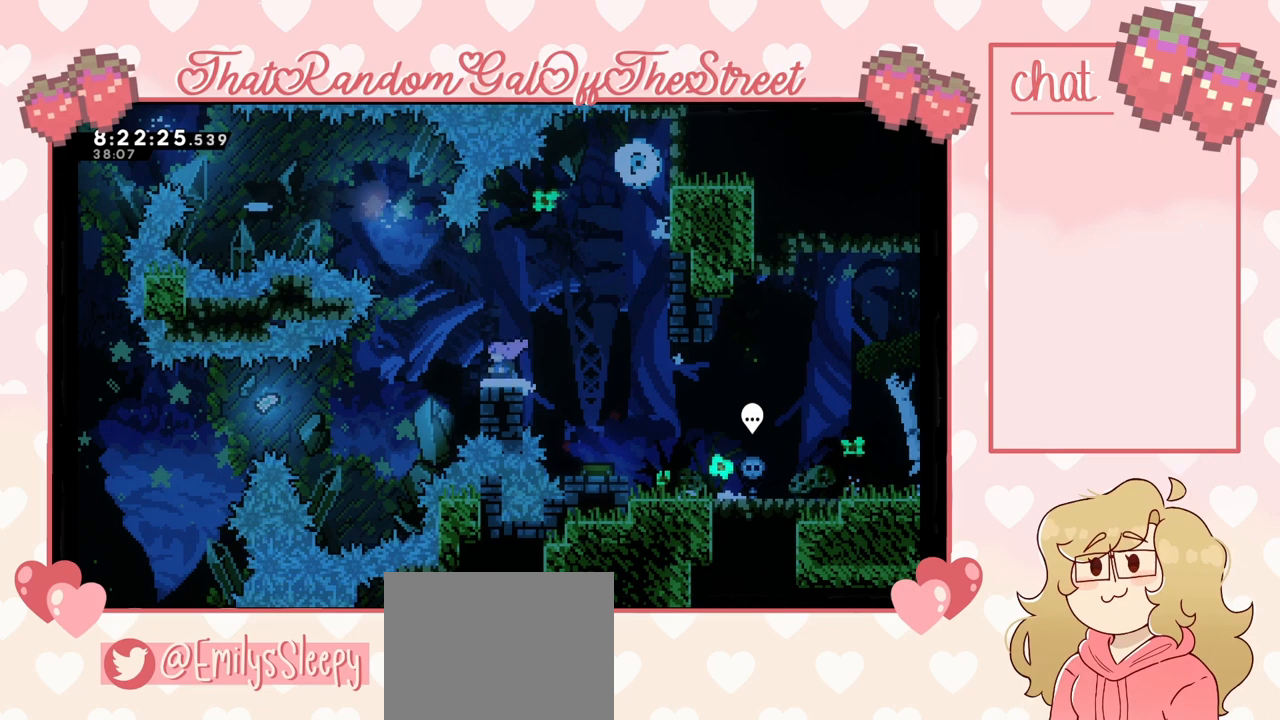
{"buttons": [], "left_stick": "center", "right_stick": "center", "events": [[33, "left_stick", "left"], [200, "left_stick", "center"]]}
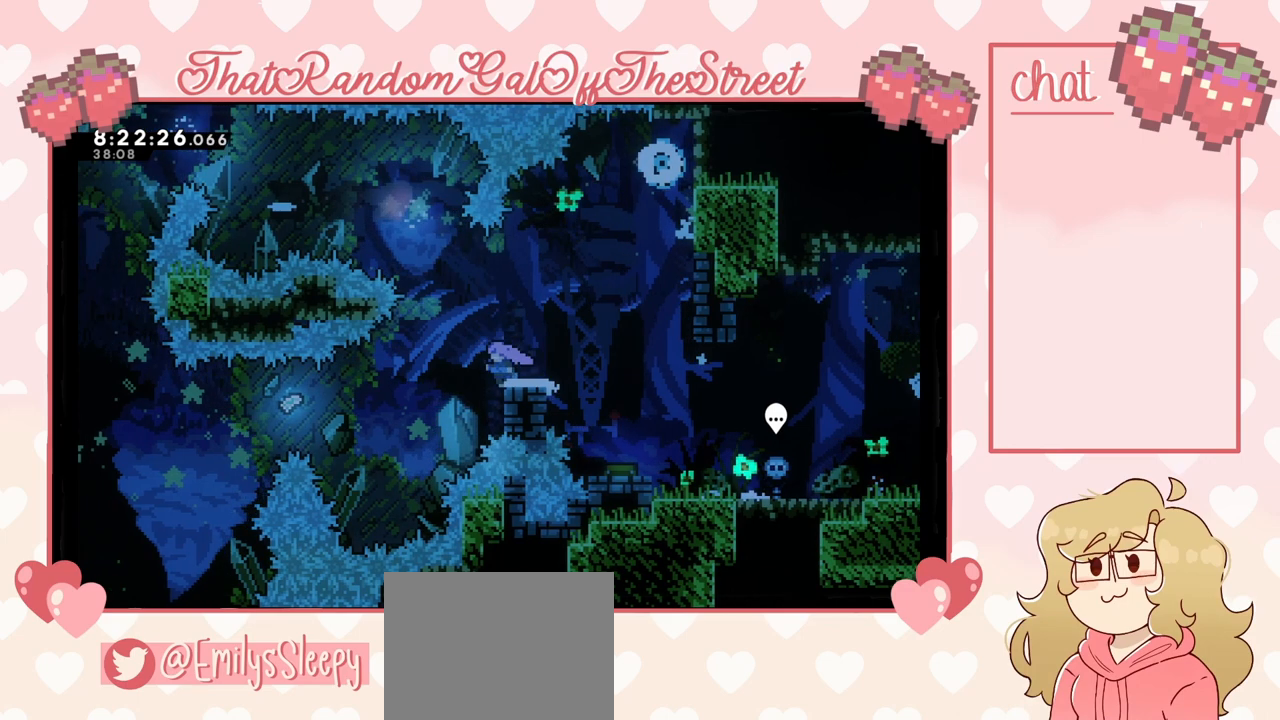
{"buttons": [], "left_stick": "center", "right_stick": "center", "events": []}
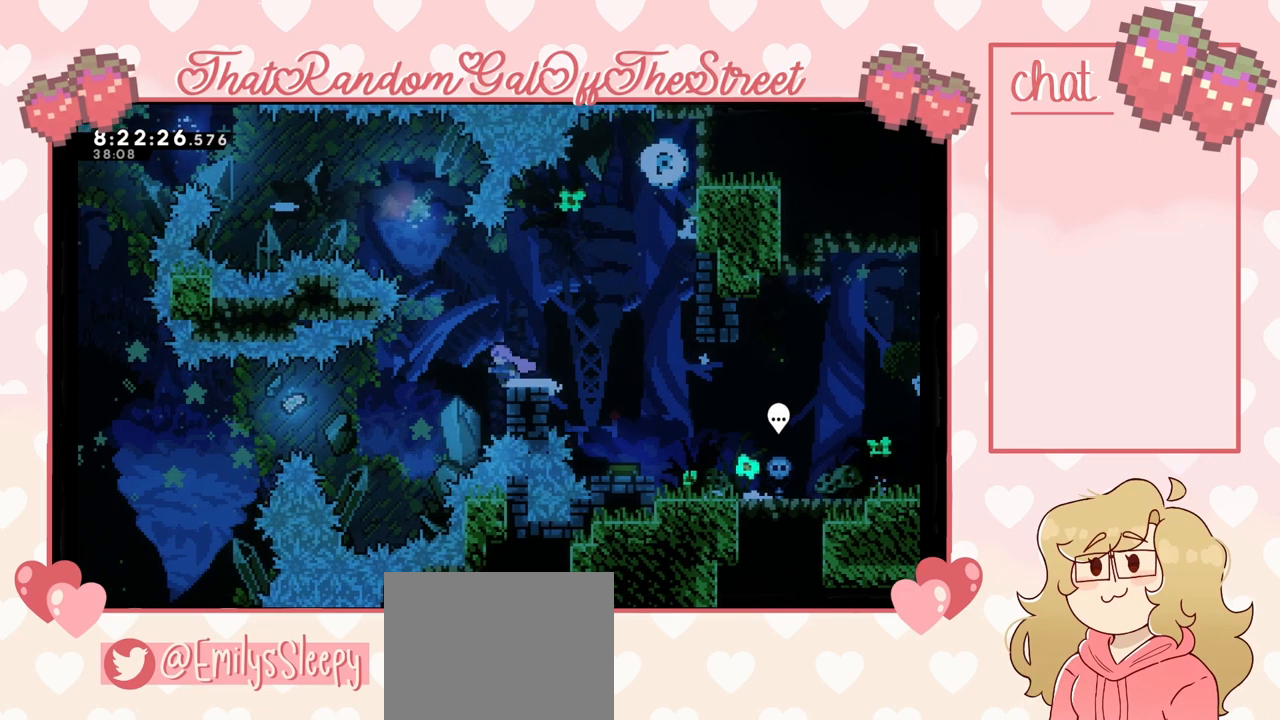
{"buttons": [], "left_stick": "center", "right_stick": "center", "events": []}